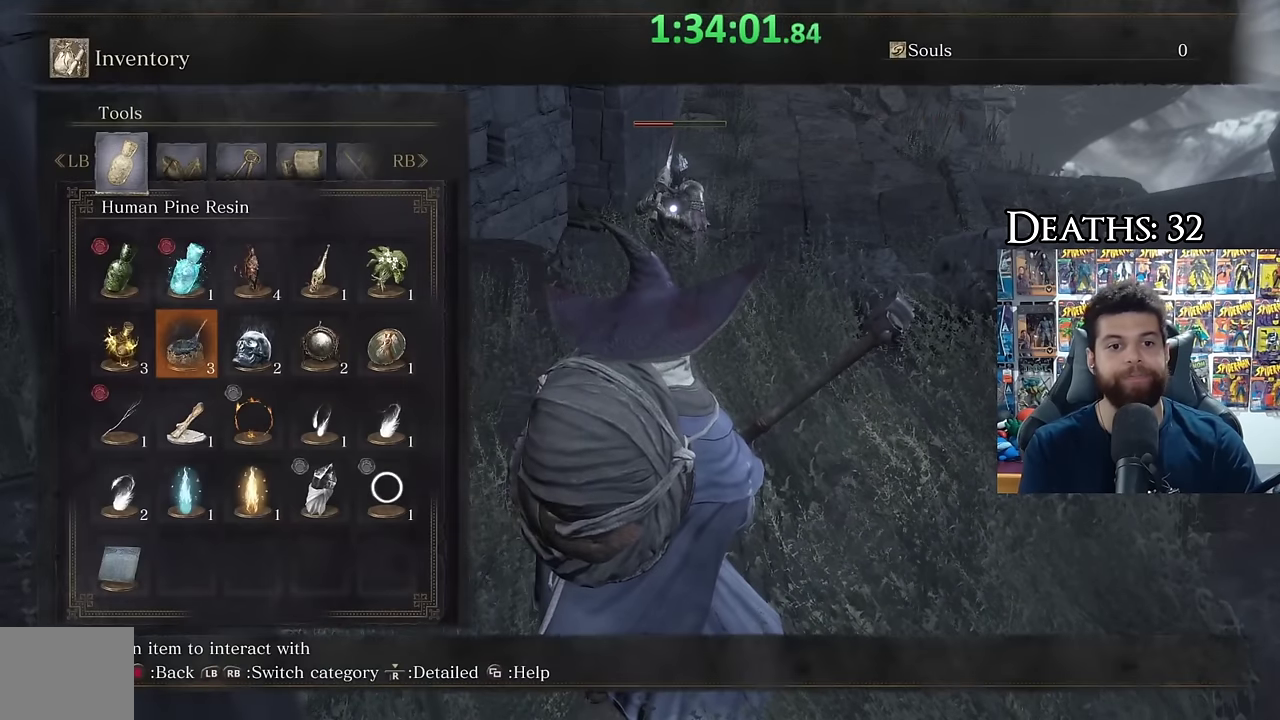
Gameplay with a controller (Xbox layout); each line is a JSON object with the inputs held at the frame after it. "events" lists button and stick changes between this image and that frame as [ms after this image, input, new state], when the widget could be followed in between.
{"buttons": ["A"], "left_stick": "center", "right_stick": "center", "events": [[100, "DPAD_UP", "down"], [200, "DPAD_UP", "up"], [284, "DPAD_RIGHT", "down"], [400, "A", "down"], [400, "DPAD_RIGHT", "up"]]}
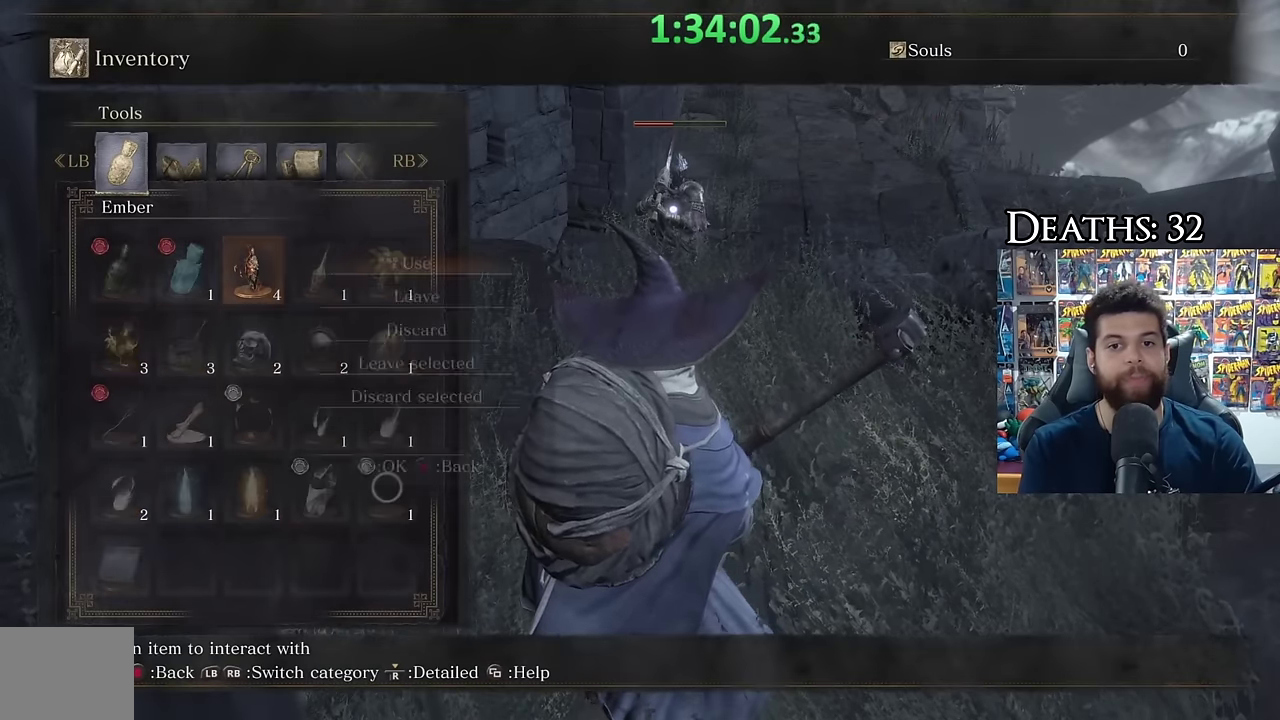
{"buttons": ["R3"], "left_stick": "center", "right_stick": "center", "events": [[17, "A", "up"], [84, "A", "down"], [184, "A", "up"], [450, "R3", "down"]]}
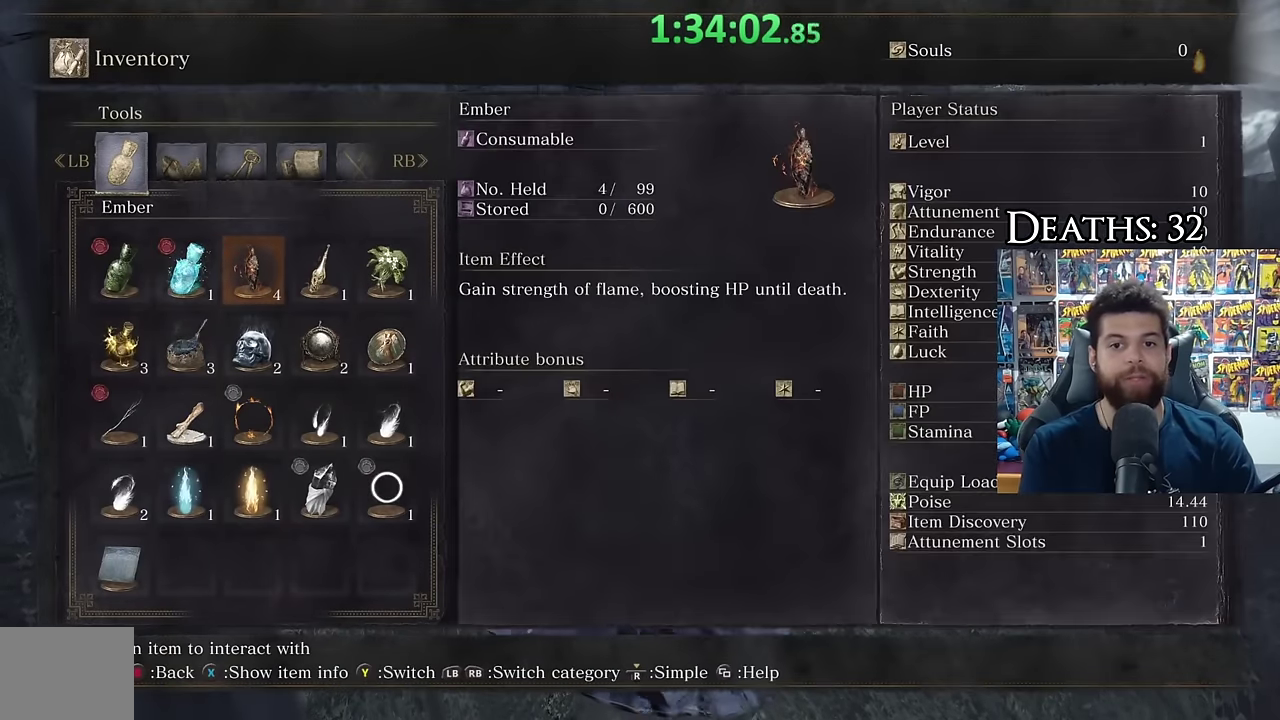
{"buttons": [], "left_stick": "center", "right_stick": "center", "events": [[67, "right_stick", "left"], [84, "R3", "up"], [250, "right_stick", "center"]]}
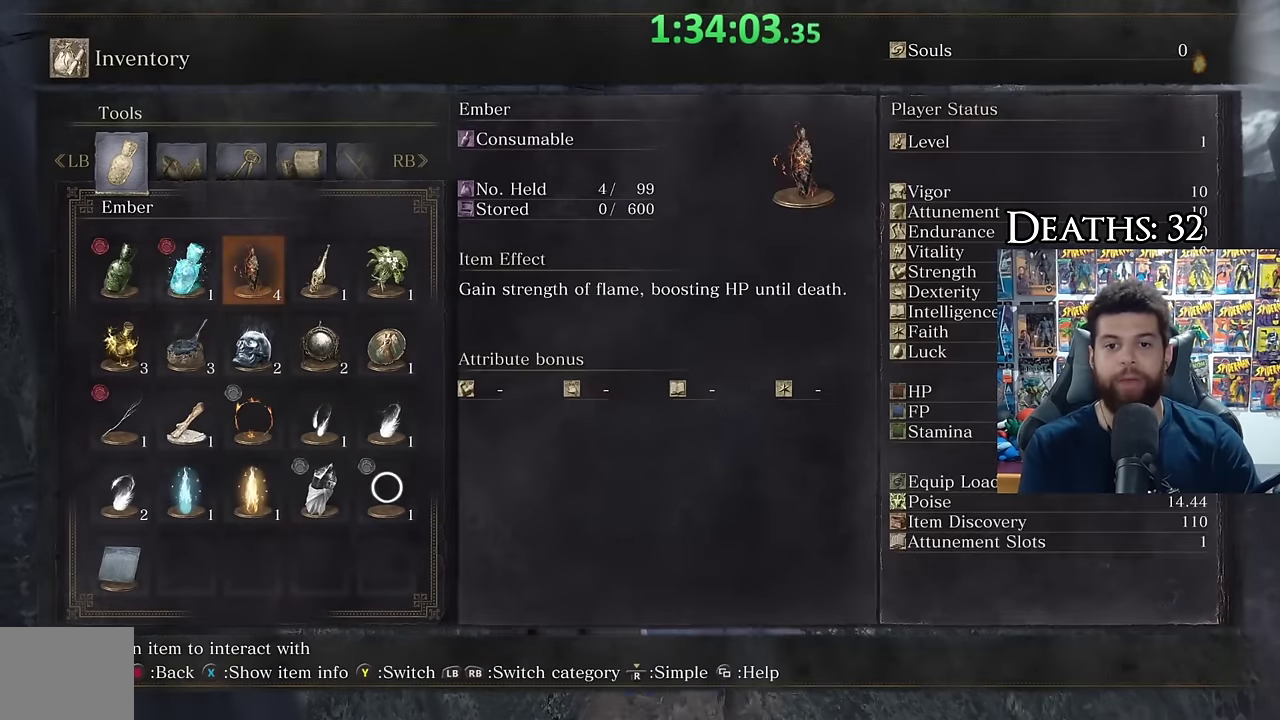
{"buttons": [], "left_stick": "center", "right_stick": "center", "events": [[17, "START", "down"], [184, "START", "up"]]}
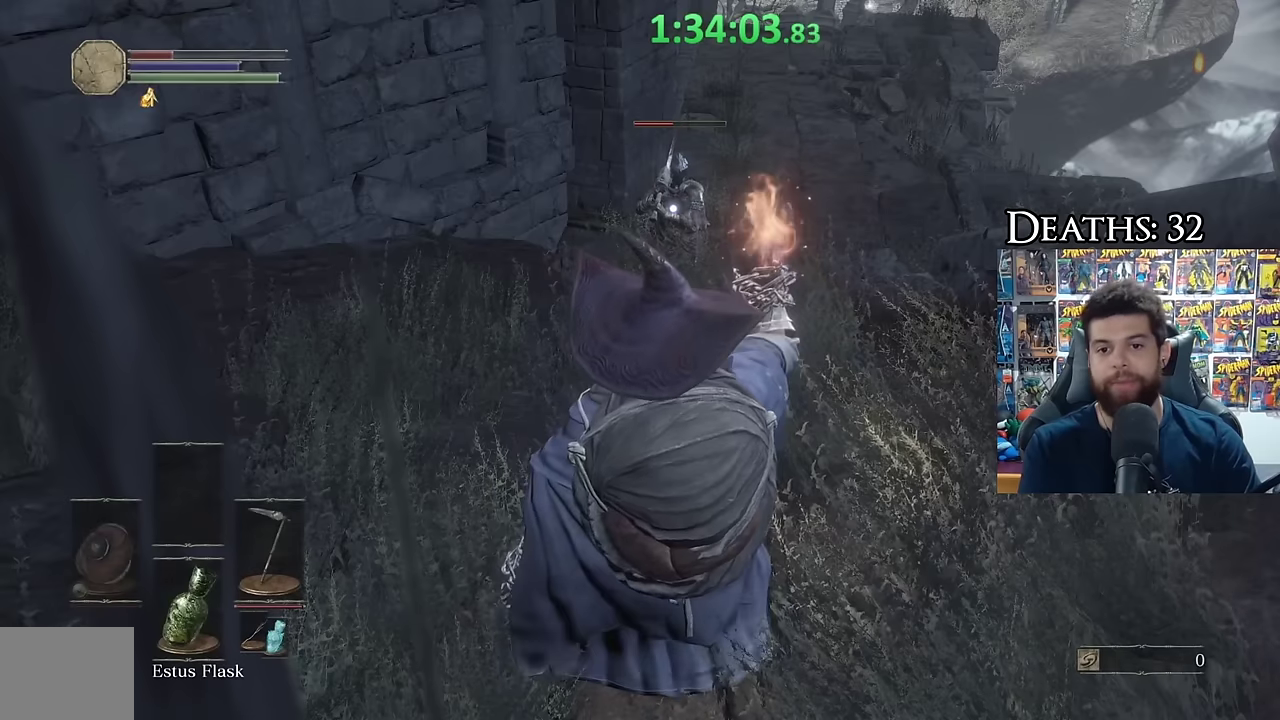
{"buttons": [], "left_stick": "center", "right_stick": "center", "events": [[150, "right_stick", "left"], [317, "right_stick", "center"]]}
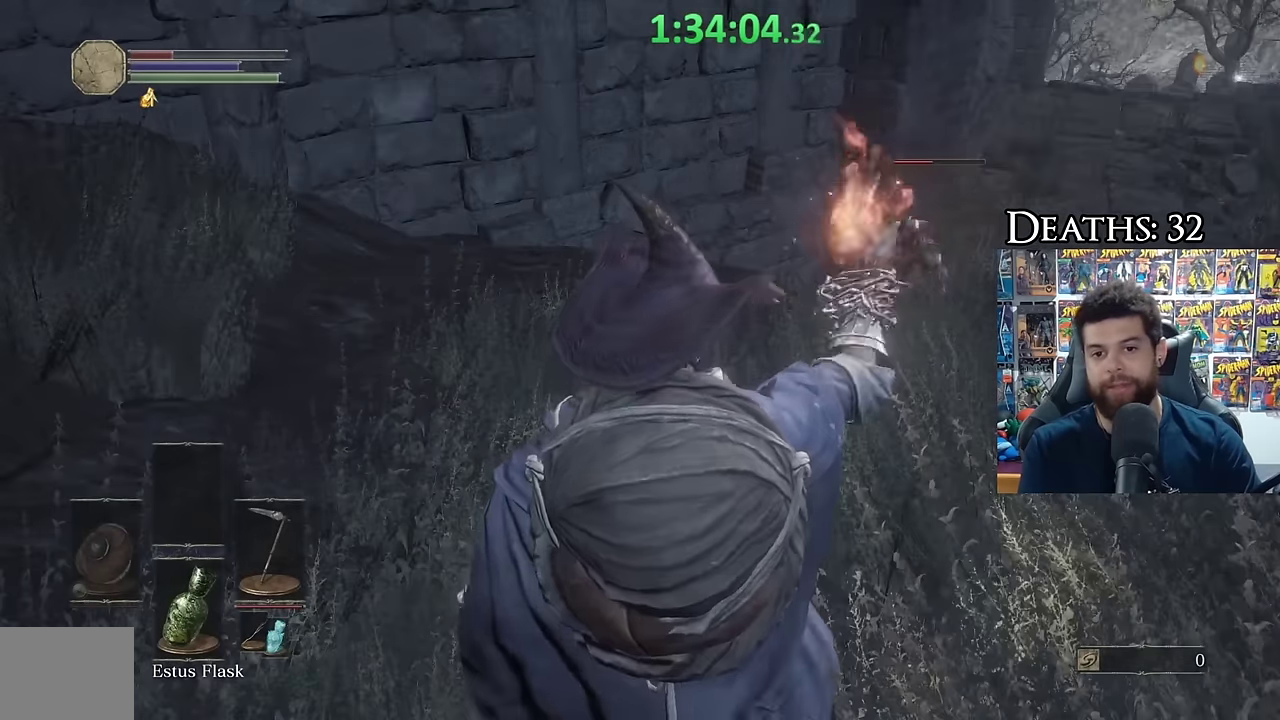
{"buttons": [], "left_stick": "center", "right_stick": "center", "events": [[300, "right_stick", "left"], [450, "right_stick", "center"]]}
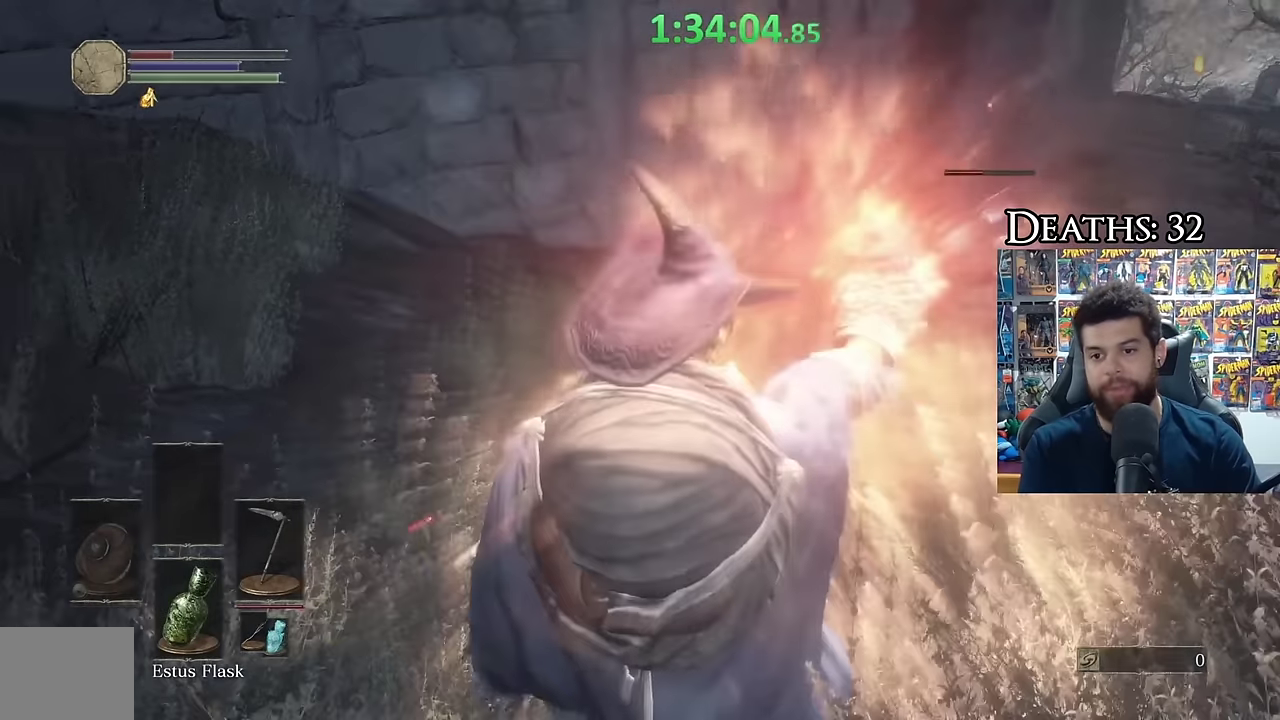
{"buttons": [], "left_stick": "center", "right_stick": "right", "events": [[84, "right_stick", "left"], [234, "right_stick", "center"], [467, "right_stick", "right"]]}
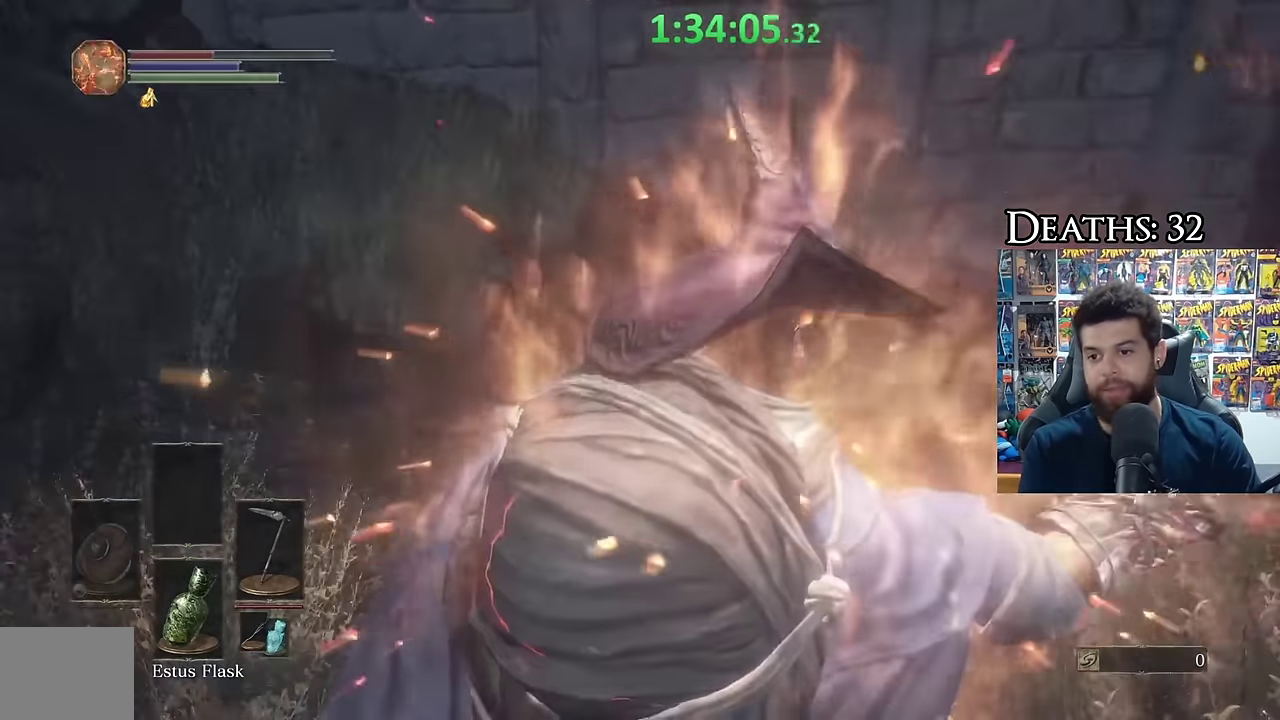
{"buttons": [], "left_stick": "center", "right_stick": "center", "events": [[150, "right_stick", "center"]]}
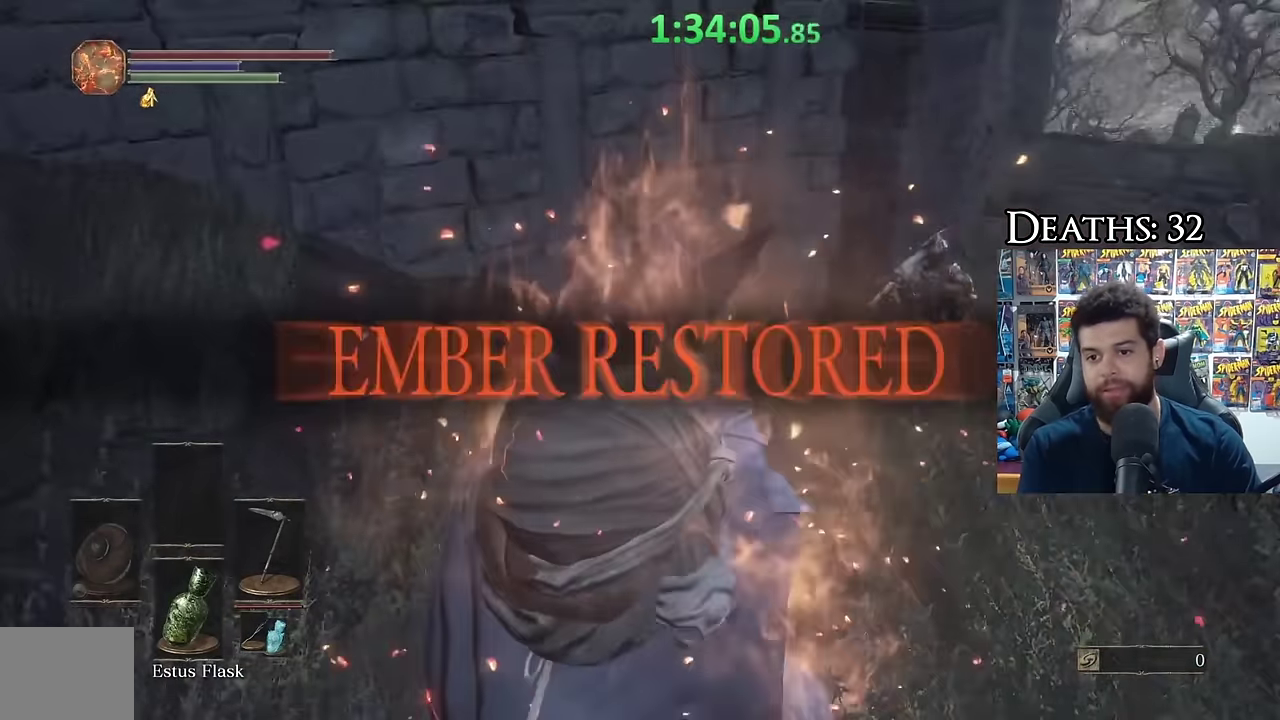
{"buttons": [], "left_stick": "center", "right_stick": "center", "events": [[317, "right_stick", "down-right"], [484, "right_stick", "center"]]}
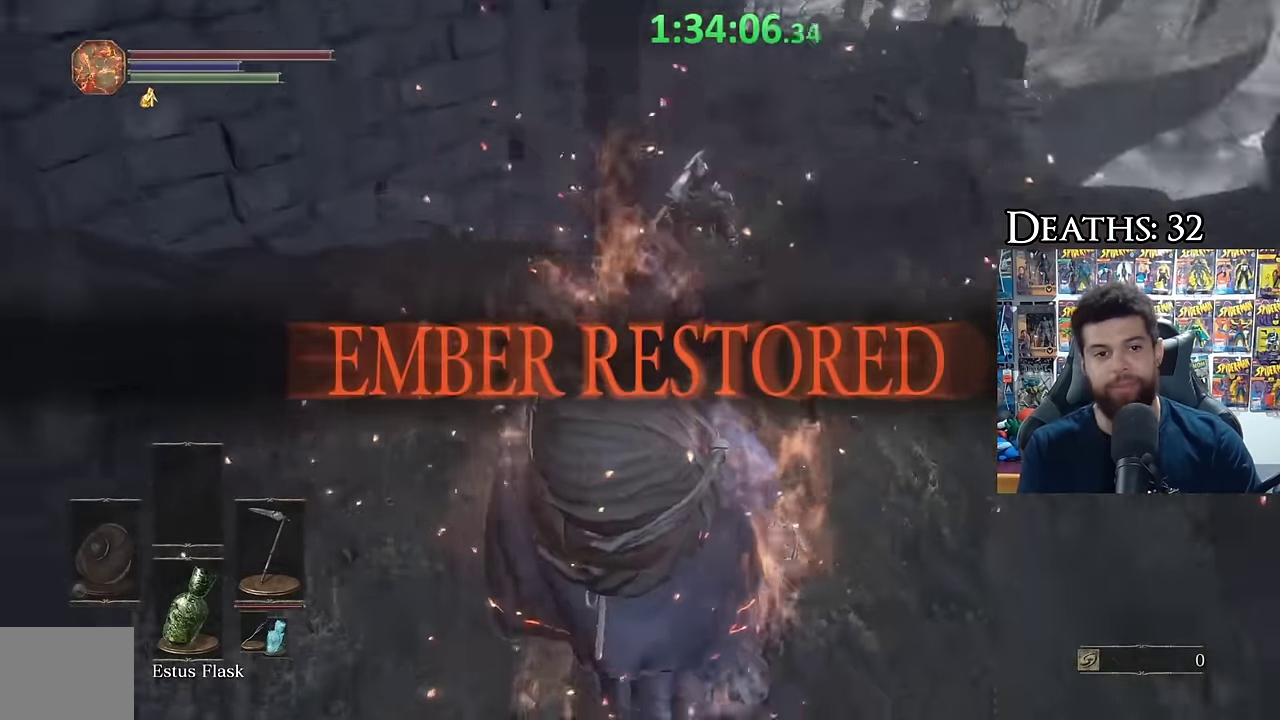
{"buttons": ["Y"], "left_stick": "center", "right_stick": "center", "events": [[434, "Y", "down"]]}
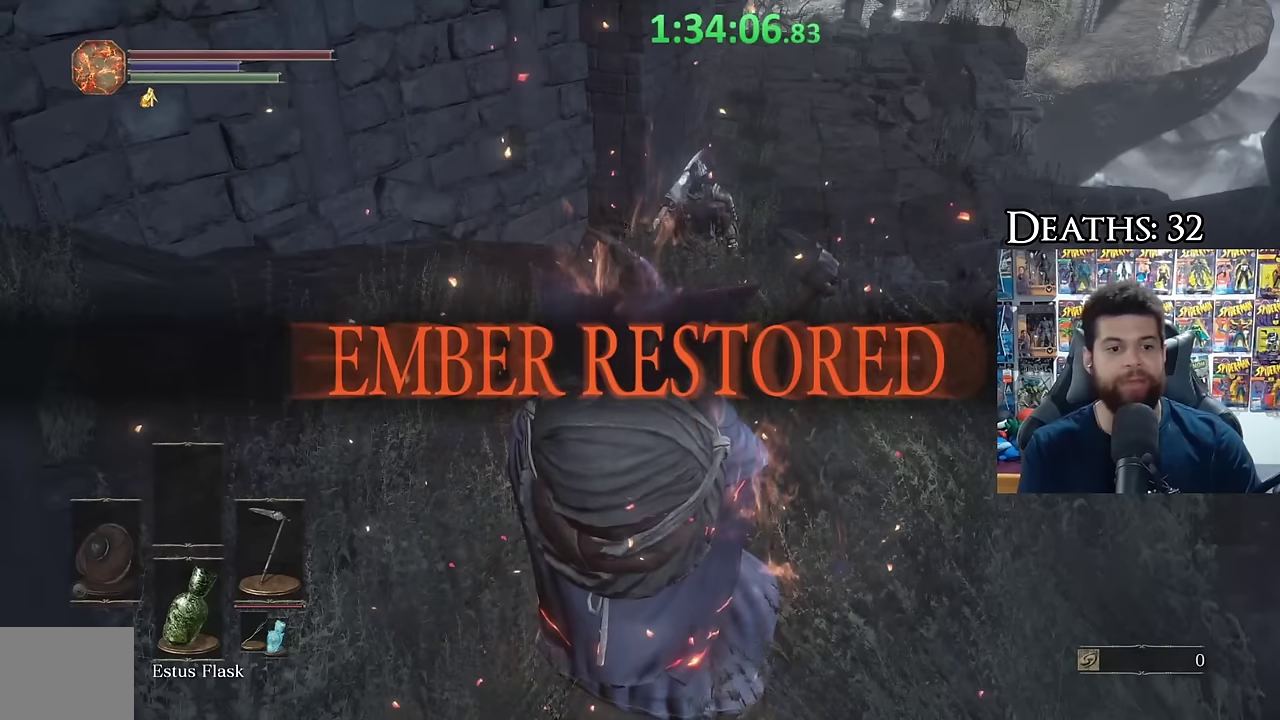
{"buttons": [], "left_stick": "up", "right_stick": "center", "events": [[34, "Y", "up"], [234, "left_stick", "up"]]}
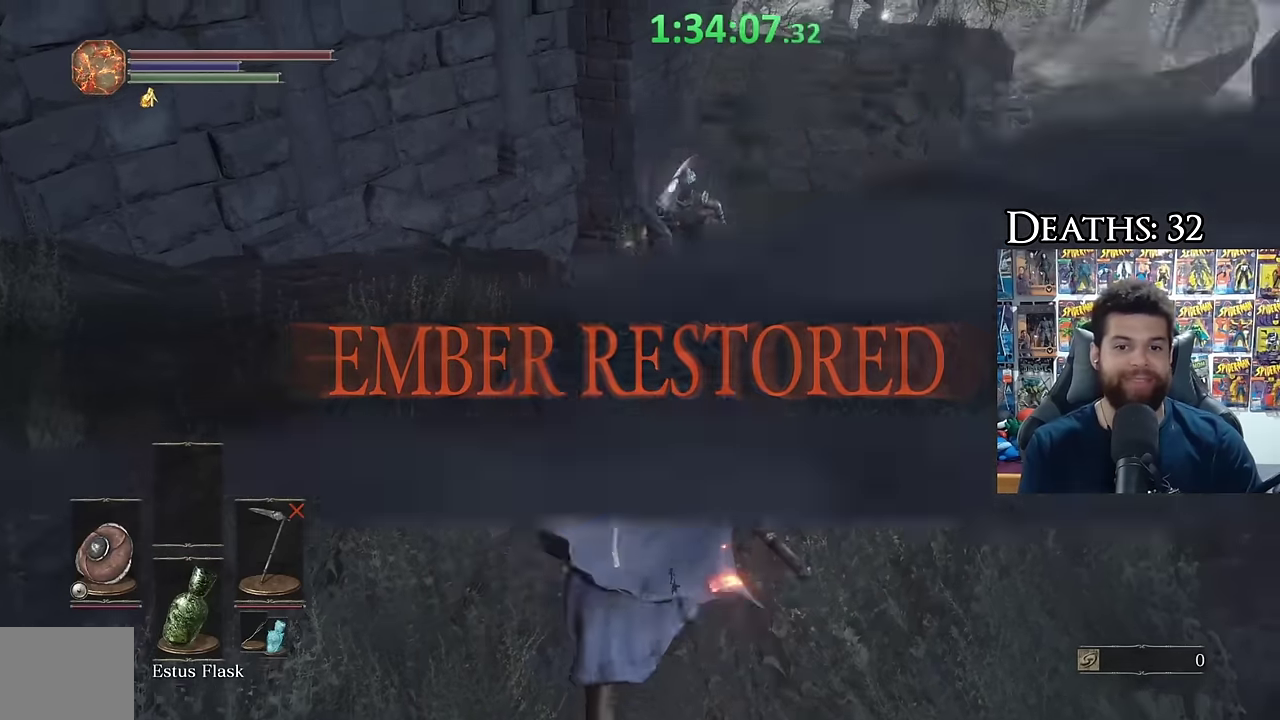
{"buttons": [], "left_stick": "up", "right_stick": "center", "events": [[17, "right_stick", "down-right"], [100, "right_stick", "center"], [250, "right_stick", "up-right"], [350, "right_stick", "center"]]}
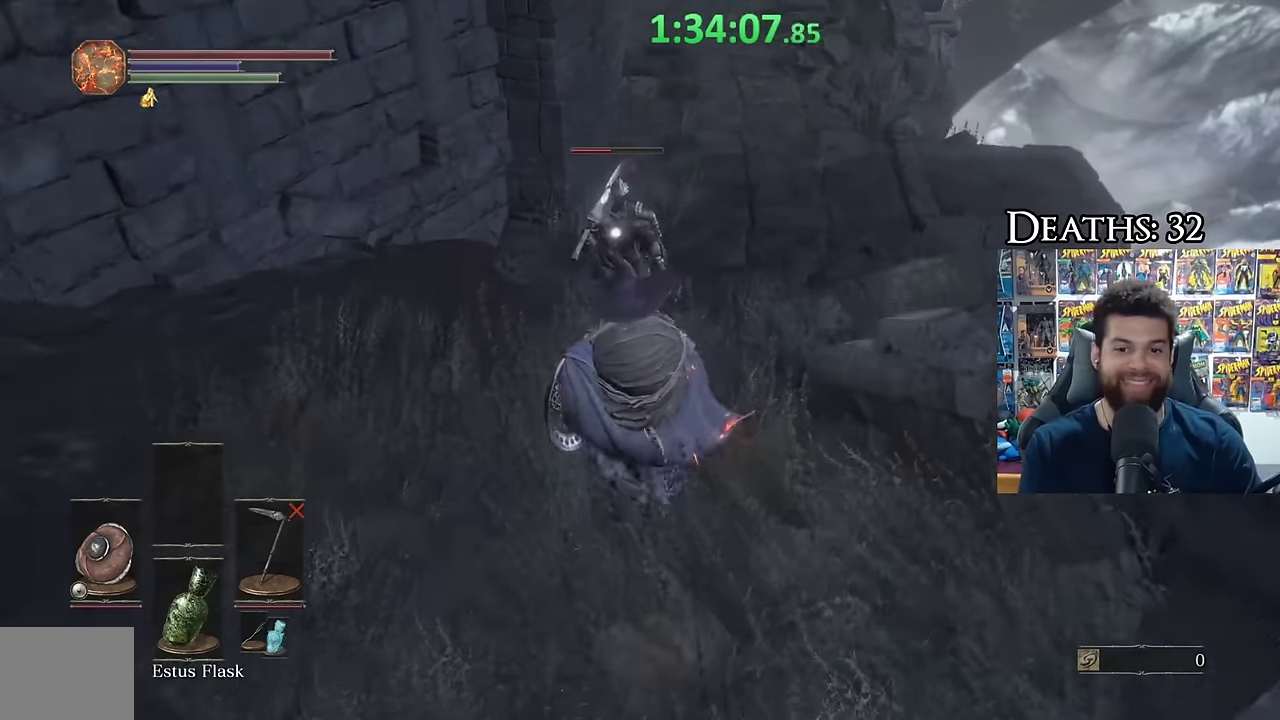
{"buttons": [], "left_stick": "down", "right_stick": "center", "events": [[17, "left_stick", "down"], [117, "B", "down"], [200, "B", "up"], [250, "B", "down"], [334, "B", "up"], [384, "B", "down"], [467, "B", "up"]]}
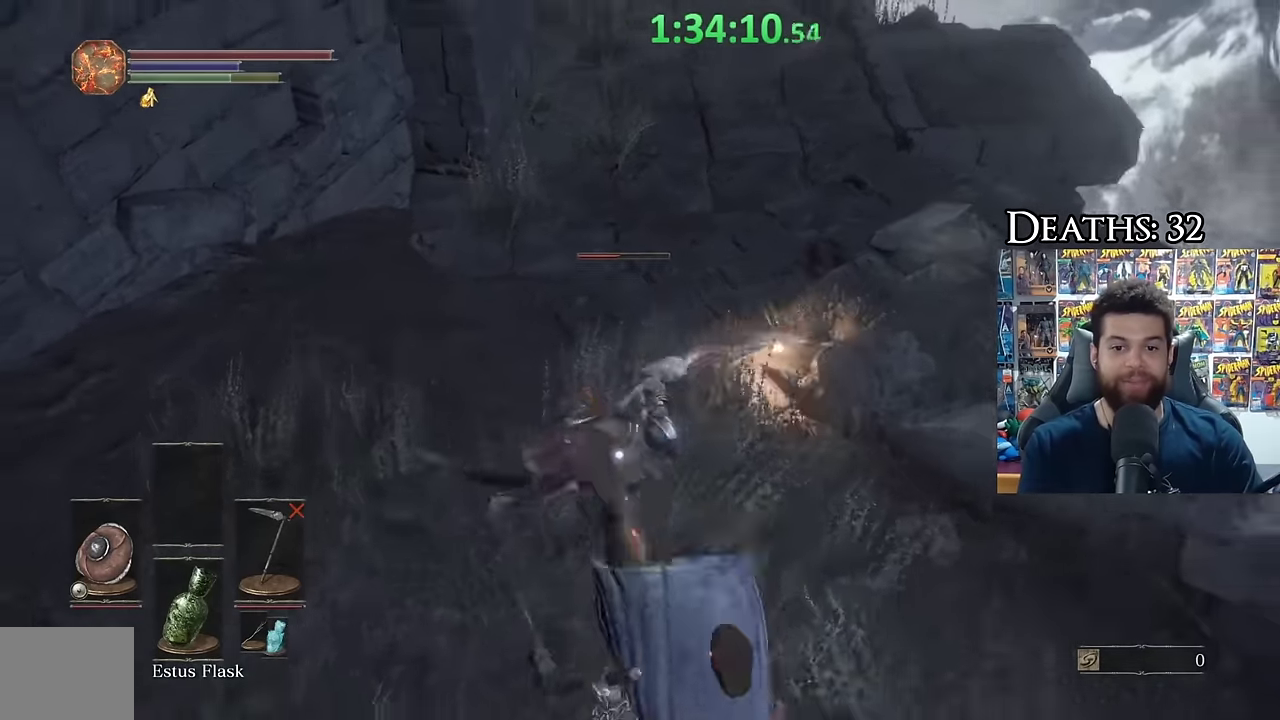
{"buttons": [], "left_stick": "left", "right_stick": "center", "events": [[150, "left_stick", "center"], [300, "left_stick", "up"], [384, "left_stick", "up-left"], [450, "left_stick", "left"]]}
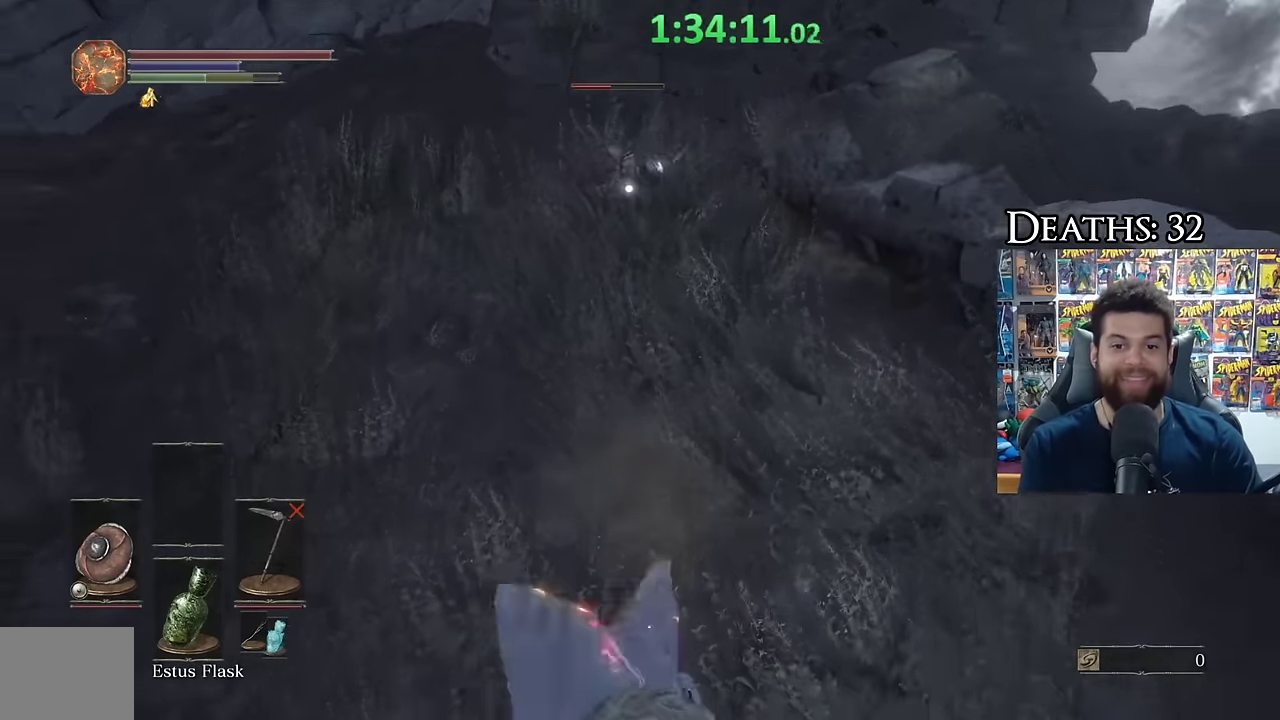
{"buttons": [], "left_stick": "up-right", "right_stick": "center", "events": [[17, "left_stick", "up-left"], [184, "left_stick", "left"], [367, "left_stick", "up-right"]]}
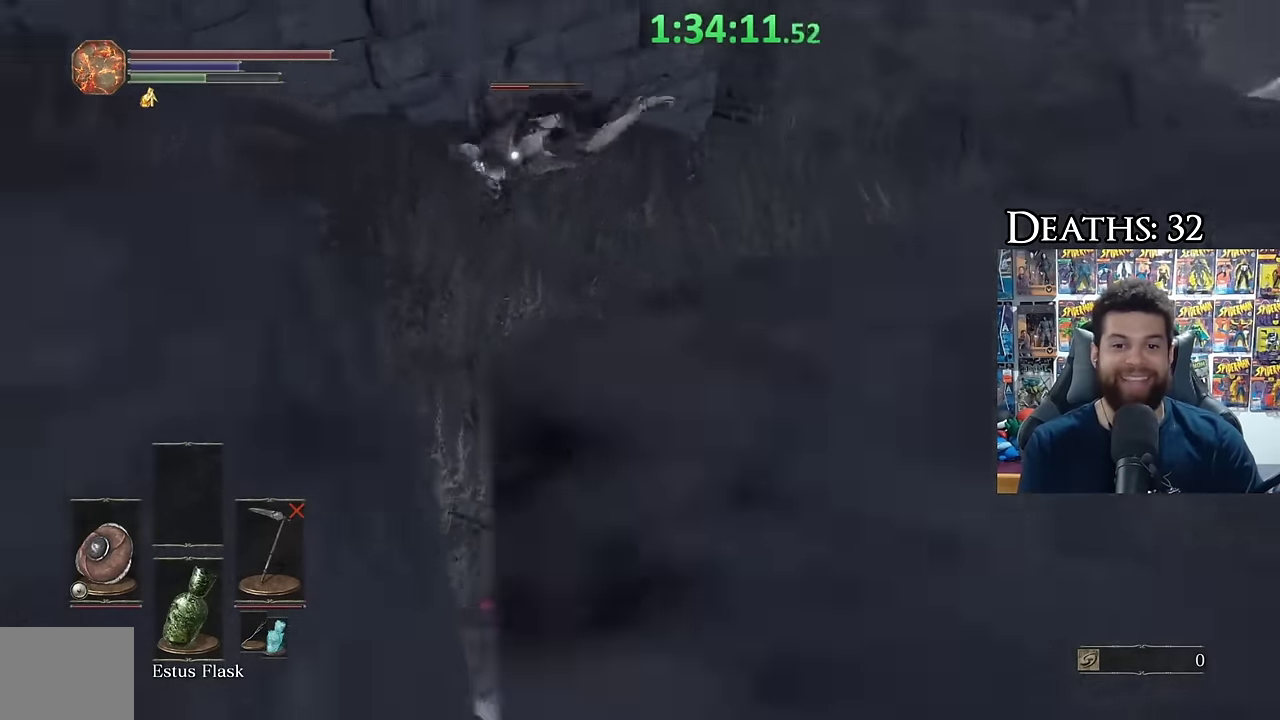
{"buttons": [], "left_stick": "center", "right_stick": "center", "events": [[17, "left_stick", "up"], [134, "left_stick", "up-right"], [234, "left_stick", "right"], [384, "left_stick", "up-right"], [500, "left_stick", "center"]]}
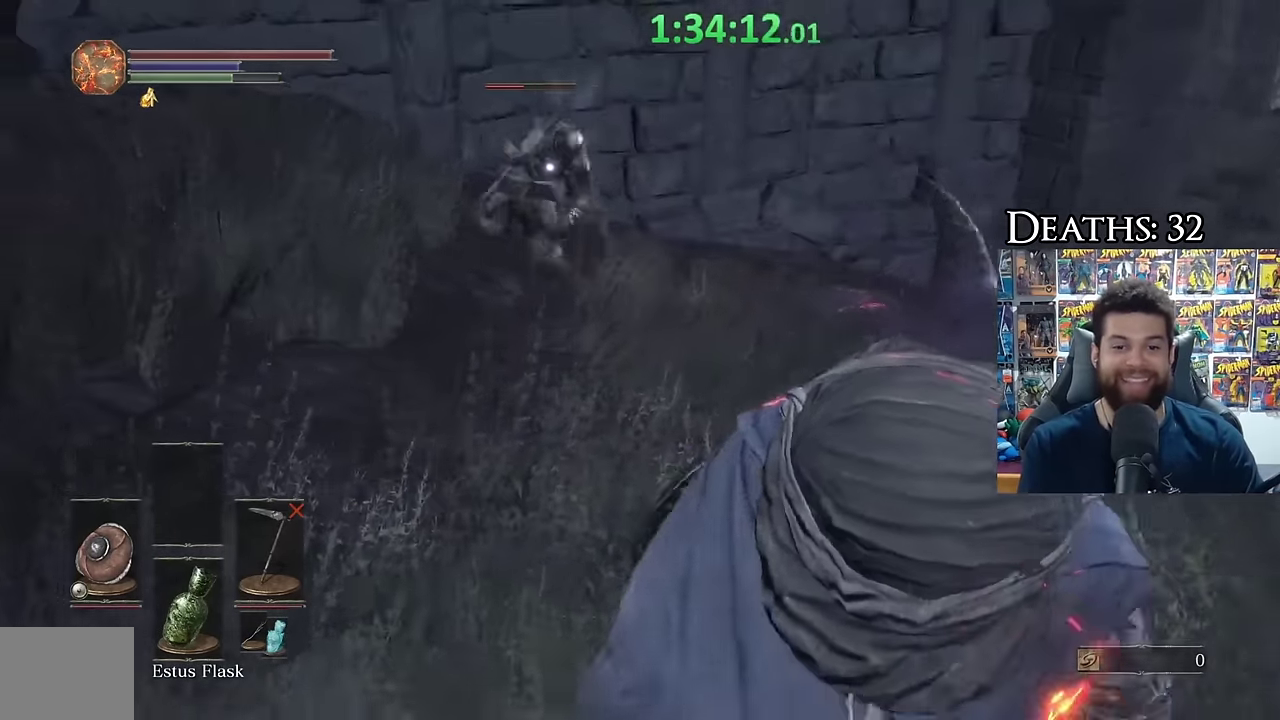
{"buttons": [], "left_stick": "up-right", "right_stick": "center", "events": [[217, "left_stick", "up-right"]]}
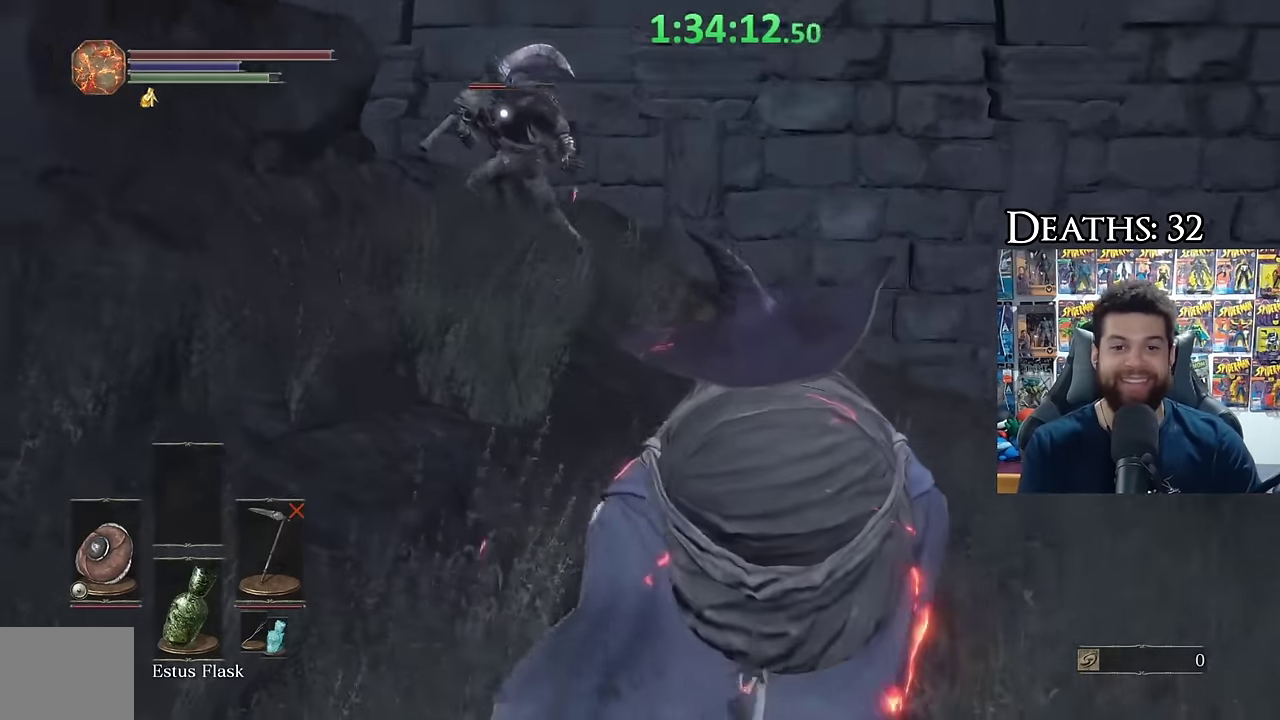
{"buttons": [], "left_stick": "left", "right_stick": "center", "events": [[50, "left_stick", "left"], [200, "left_stick", "center"], [333, "left_stick", "left"]]}
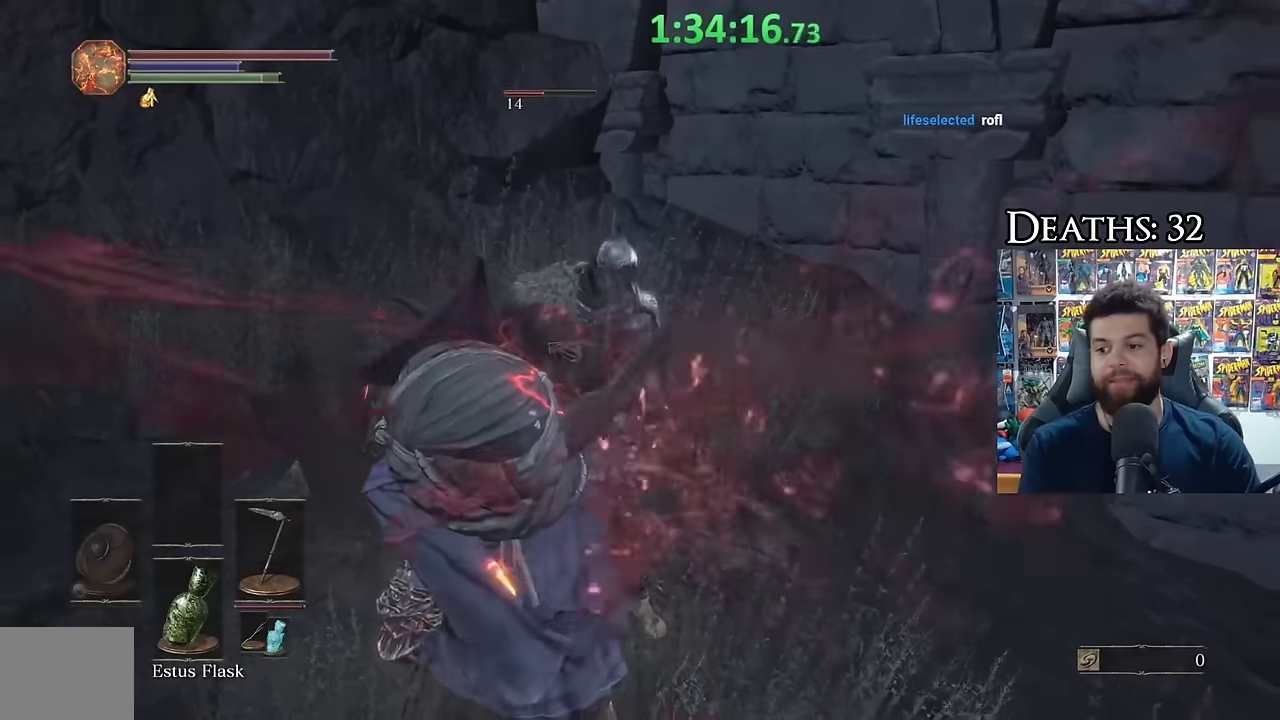
{"buttons": [], "left_stick": "center", "right_stick": "center", "events": [[17, "left_stick", "center"], [150, "left_stick", "left"], [300, "left_stick", "center"]]}
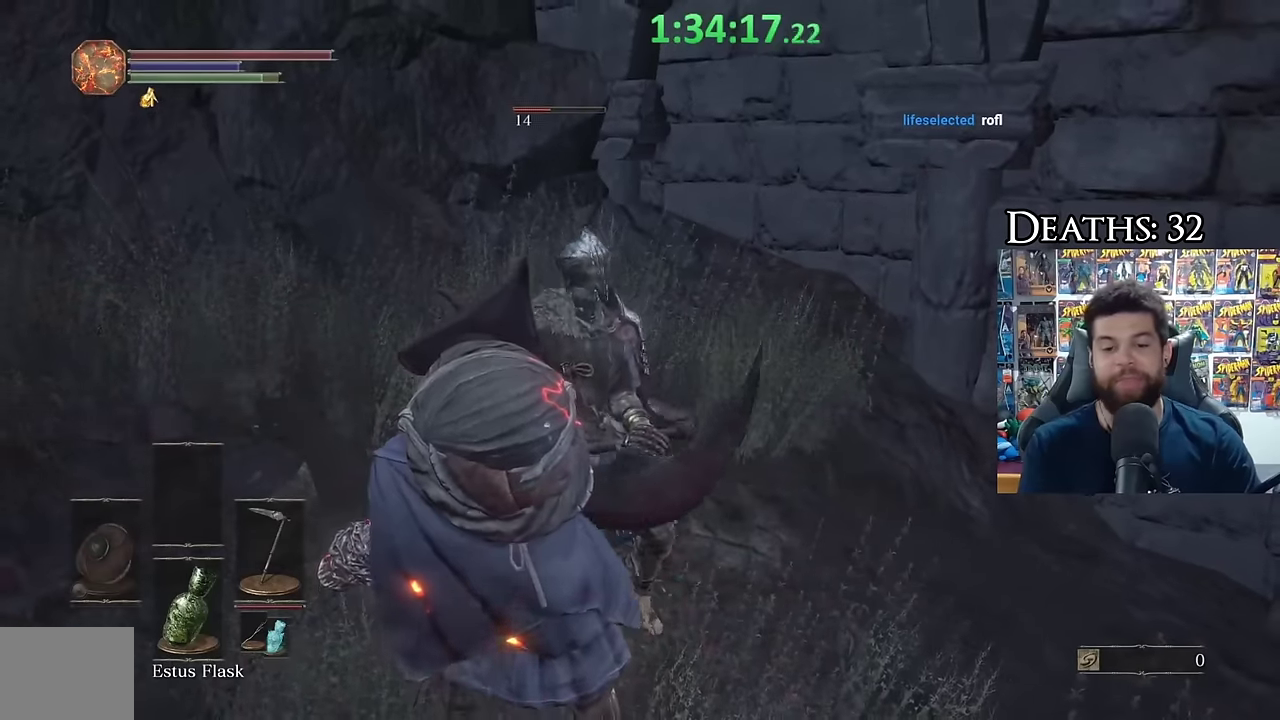
{"buttons": [], "left_stick": "center", "right_stick": "center", "events": []}
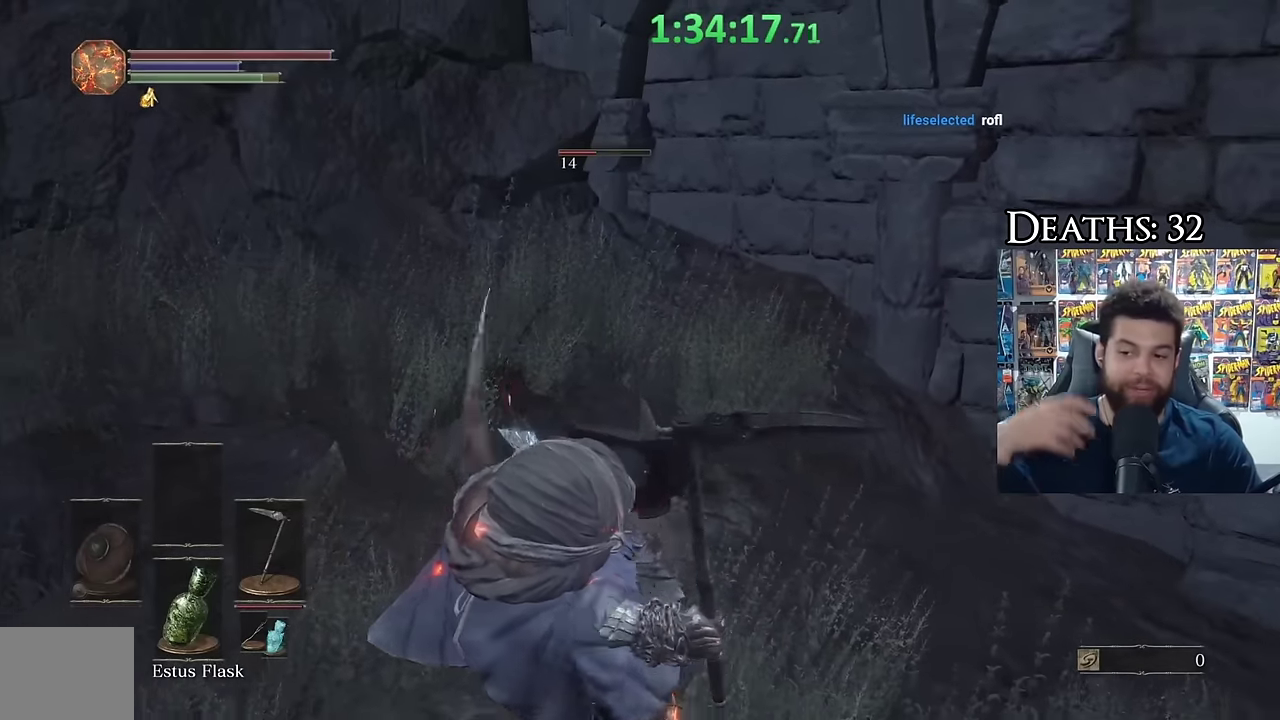
{"buttons": [], "left_stick": "center", "right_stick": "center", "events": []}
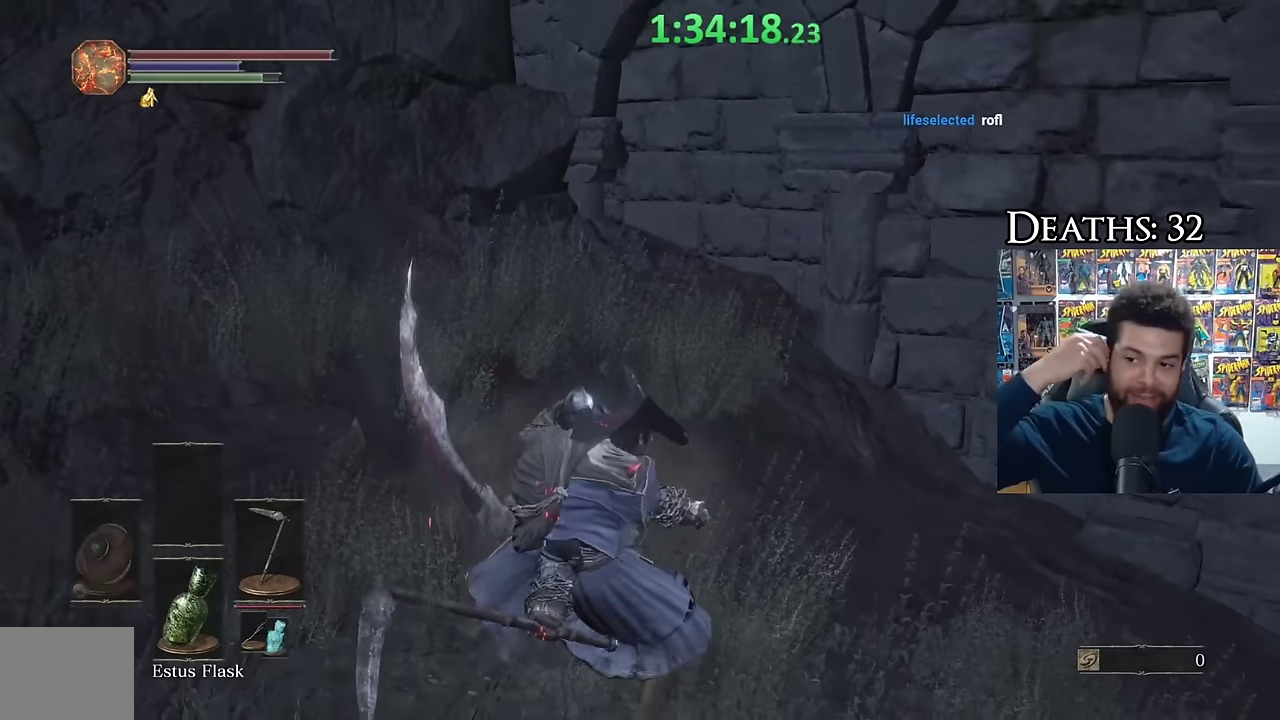
{"buttons": [], "left_stick": "center", "right_stick": "center", "events": []}
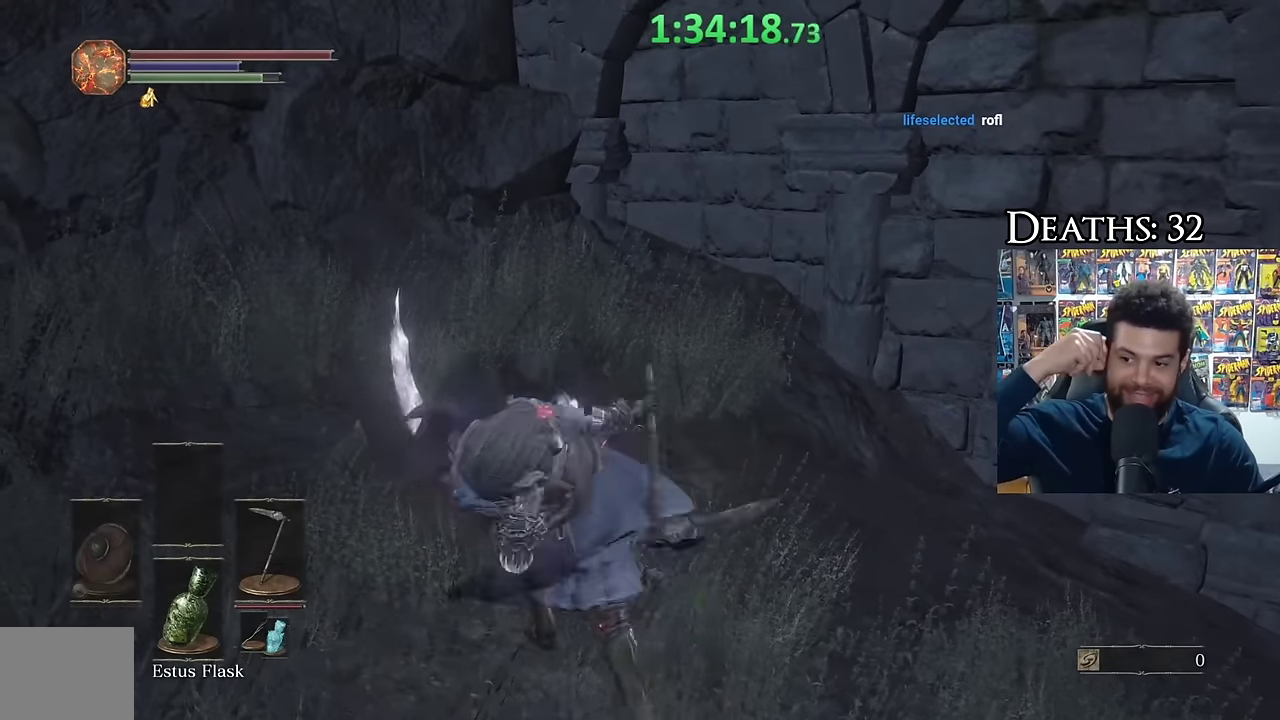
{"buttons": [], "left_stick": "center", "right_stick": "center", "events": []}
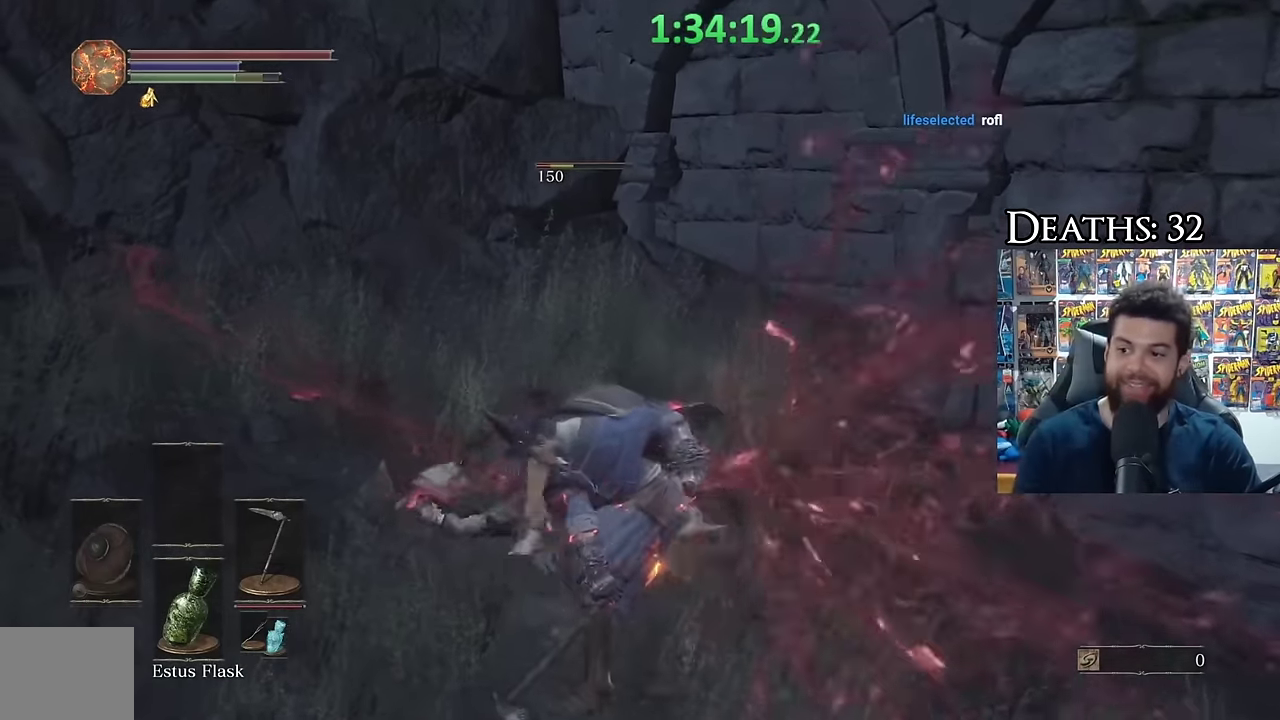
{"buttons": [], "left_stick": "center", "right_stick": "center", "events": []}
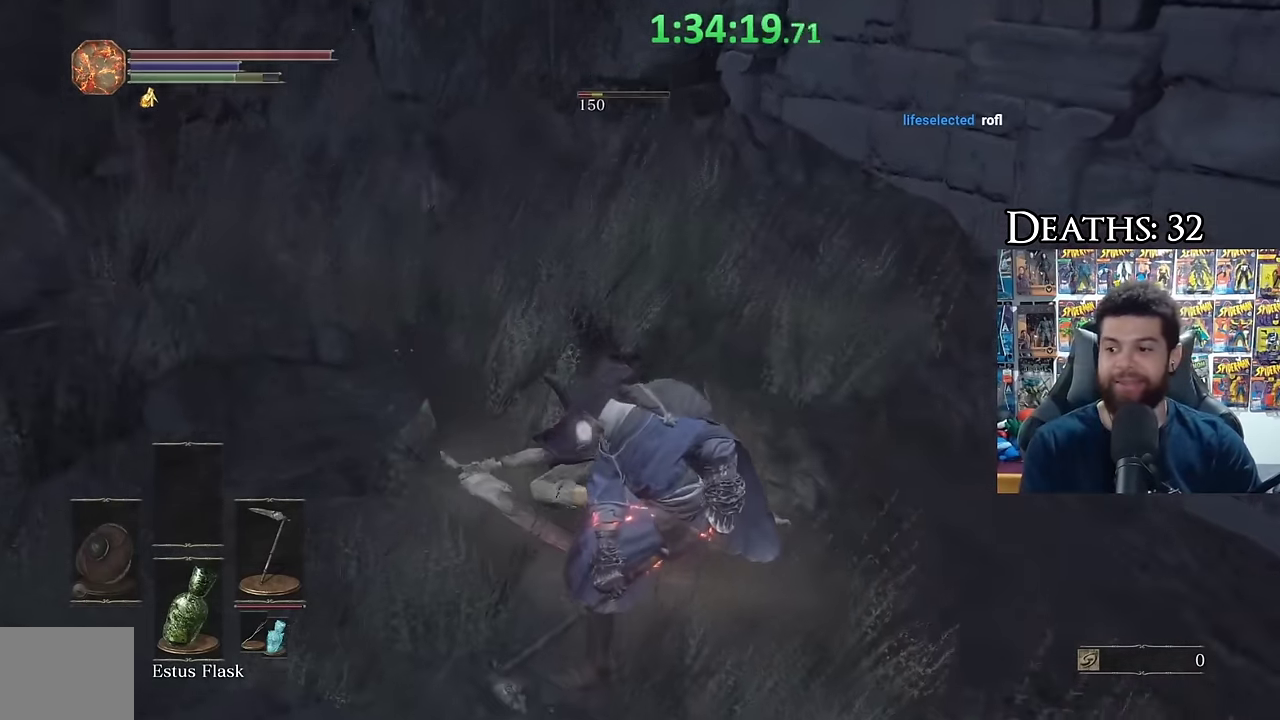
{"buttons": ["R2"], "left_stick": "down", "right_stick": "center", "events": [[150, "left_stick", "down-right"], [200, "left_stick", "down"], [400, "R2", "down"]]}
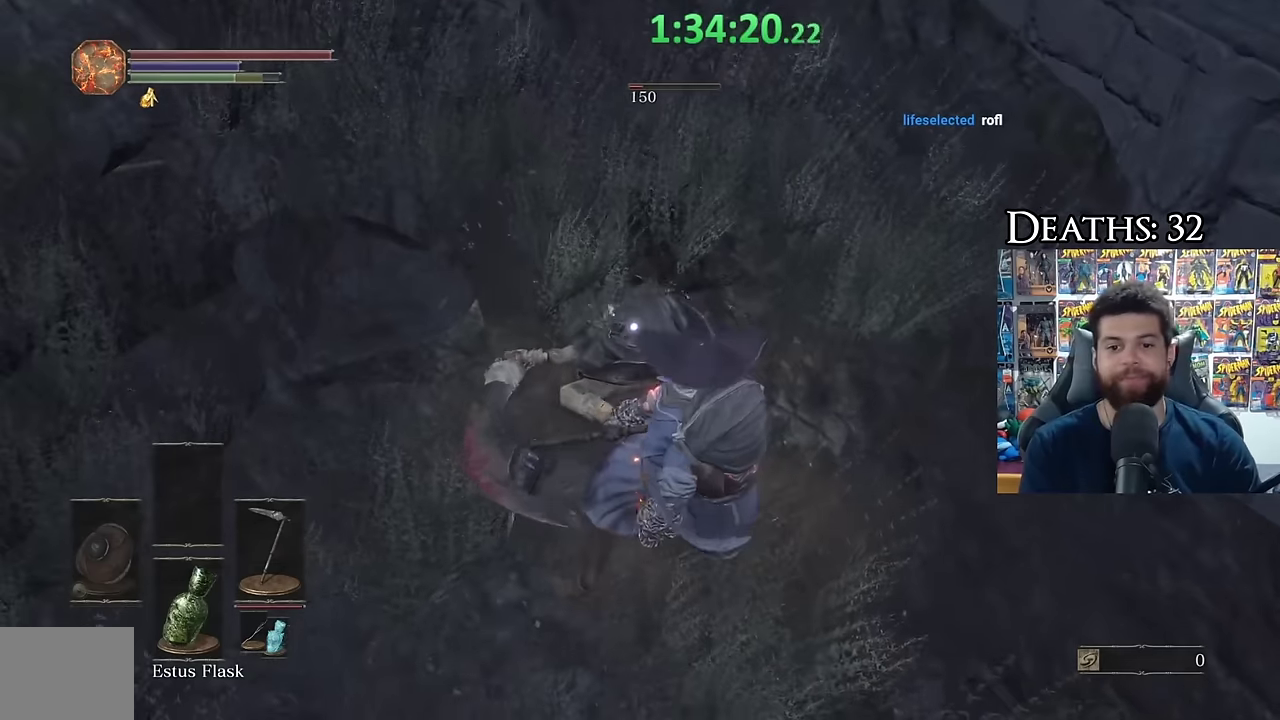
{"buttons": ["R1"], "left_stick": "center", "right_stick": "center", "events": [[33, "left_stick", "center"], [266, "R2", "up"], [300, "DPAD_UP", "down"], [400, "DPAD_UP", "up"], [500, "R1", "down"]]}
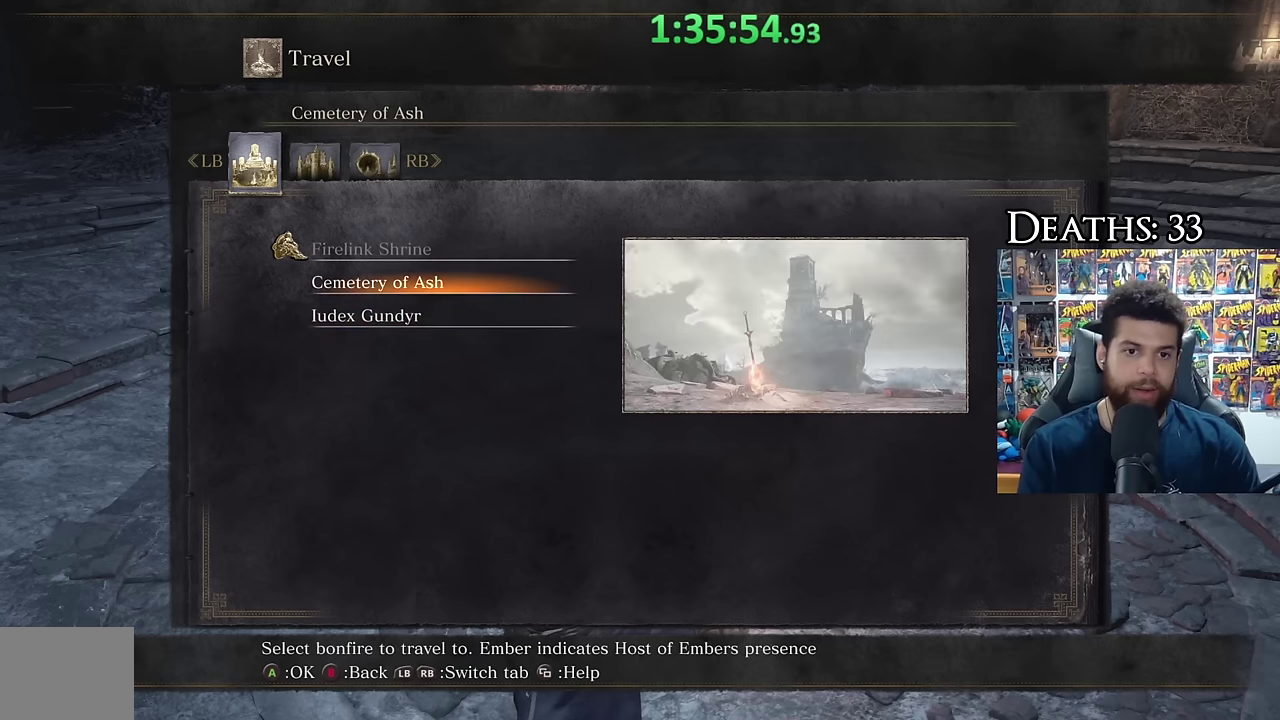
{"buttons": ["DPAD_DOWN"], "left_stick": "center", "right_stick": "center", "events": [[100, "R1", "up"], [200, "R1", "down"], [266, "R1", "up"], [466, "DPAD_DOWN", "down"]]}
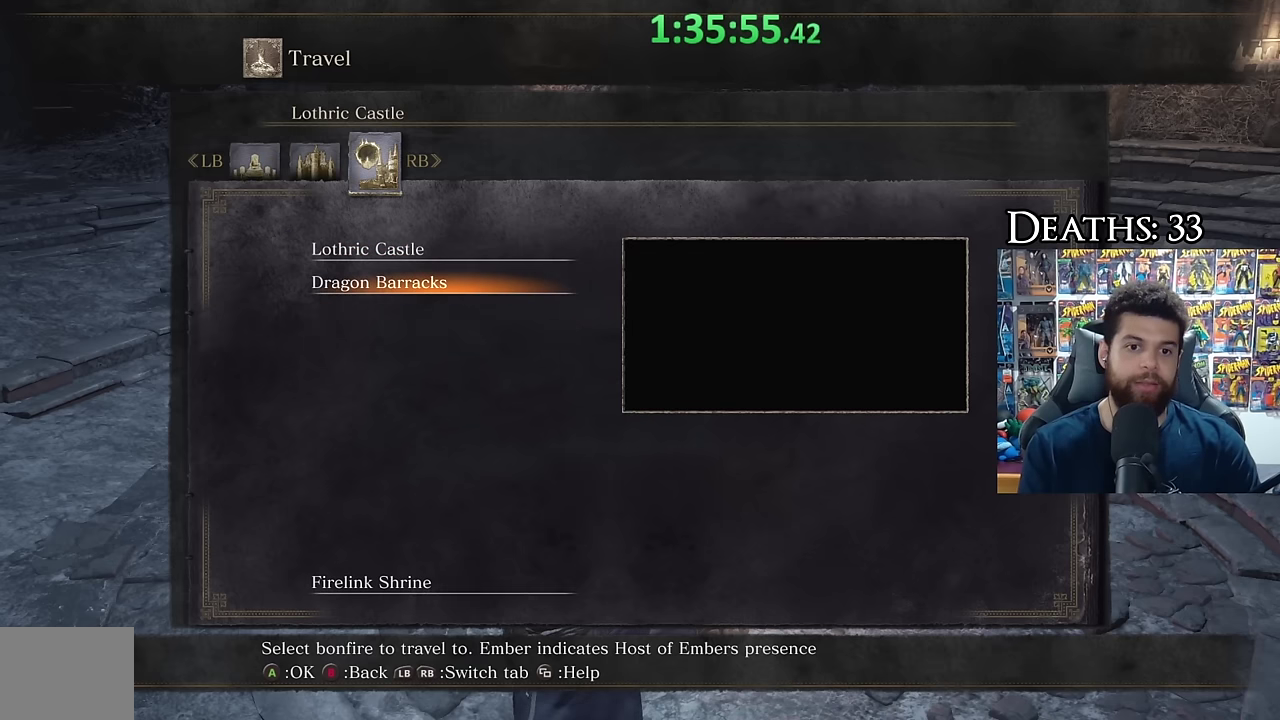
{"buttons": [], "left_stick": "center", "right_stick": "center", "events": [[33, "DPAD_DOWN", "up"]]}
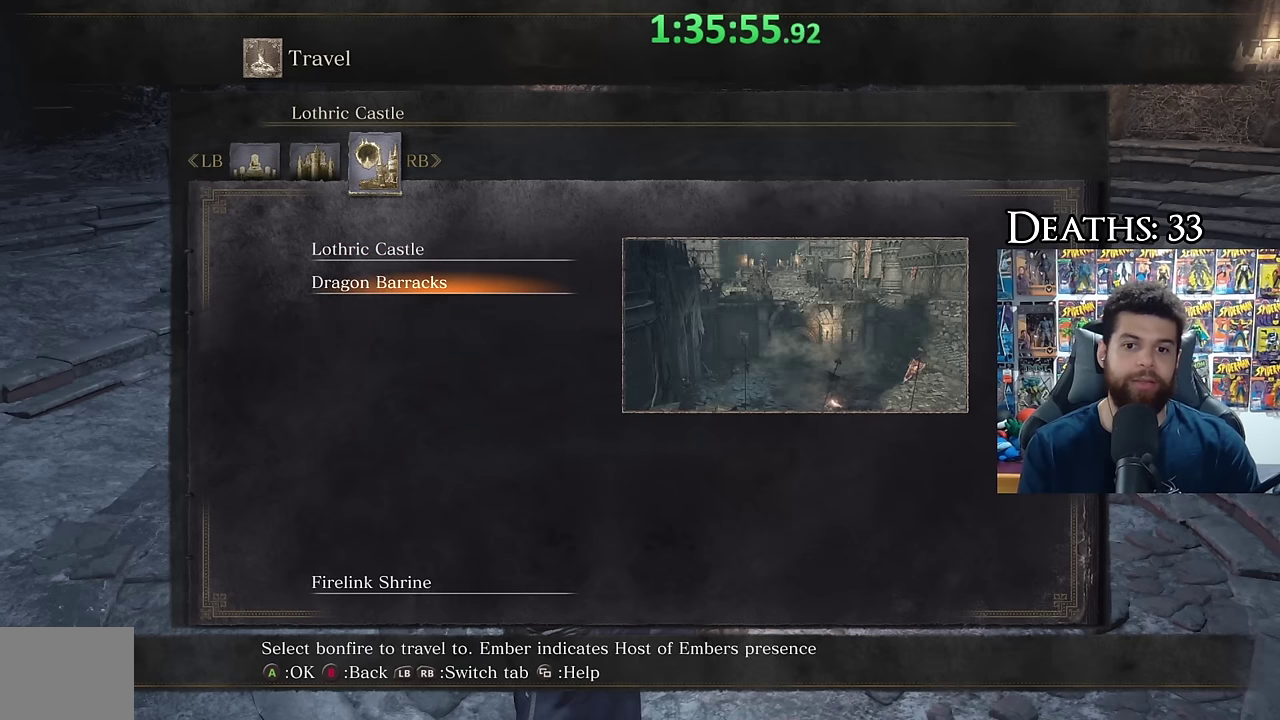
{"buttons": [], "left_stick": "center", "right_stick": "center", "events": [[316, "DPAD_UP", "down"], [433, "DPAD_UP", "up"]]}
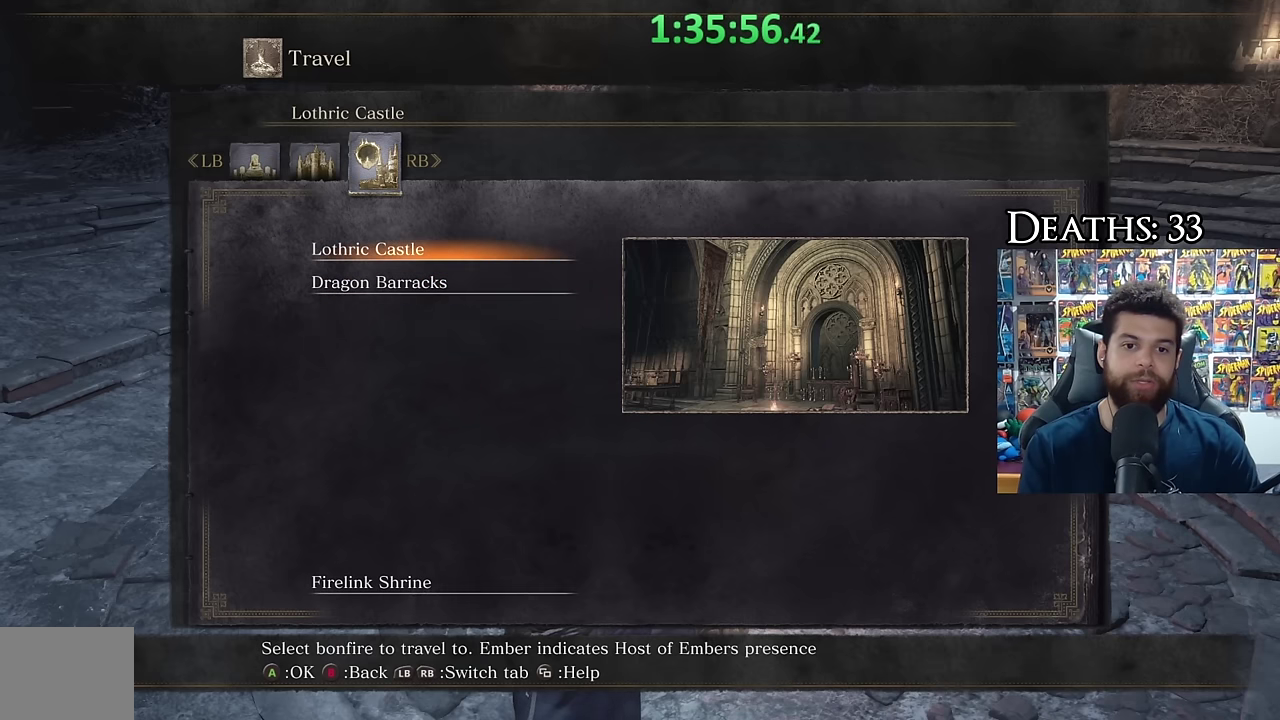
{"buttons": [], "left_stick": "center", "right_stick": "center", "events": []}